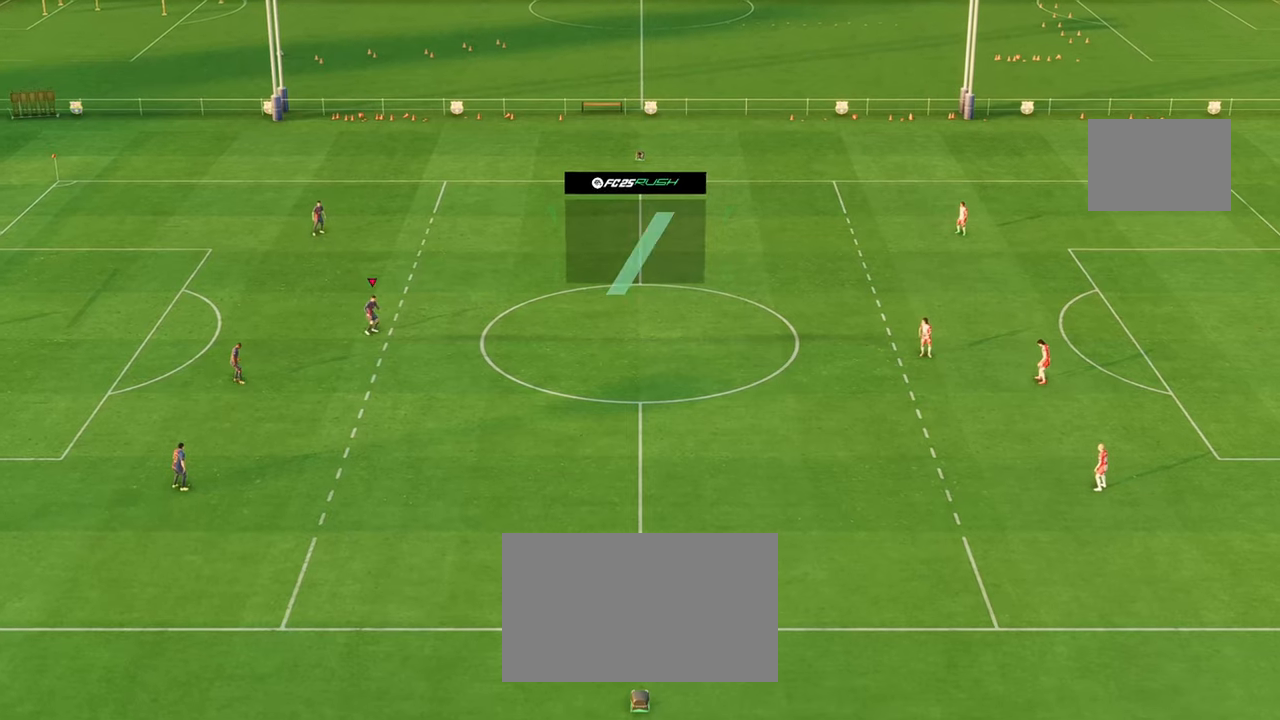
Gameplay with a controller (Xbox layout); each line is a JSON object with the inputs held at the frame after it. "events" lists button and stick changes between this image and that frame as [ms after this image, input, new state], when the widget could be followed in between. Not read: L3 R3.
{"buttons": ["R2"], "left_stick": "down-right", "right_stick": "center", "events": [[50, "left_stick", "down-right"], [100, "R2", "down"]]}
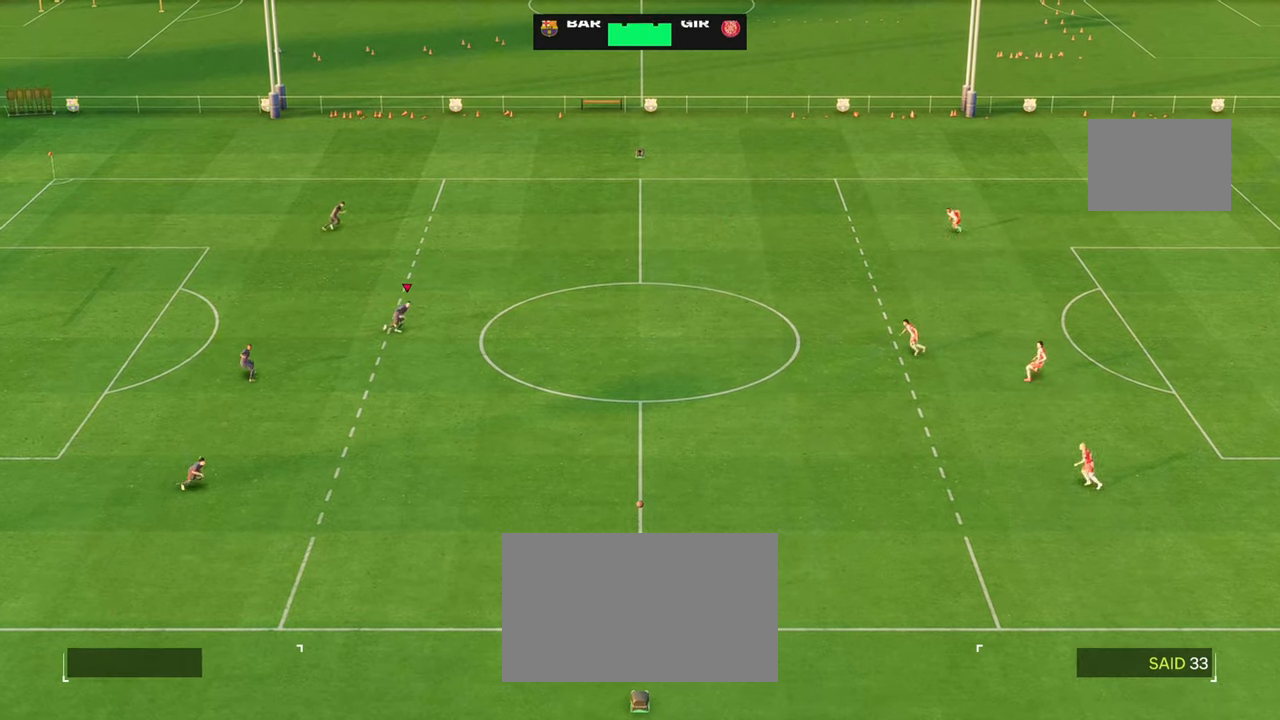
{"buttons": ["R2"], "left_stick": "down-right", "right_stick": "center", "events": []}
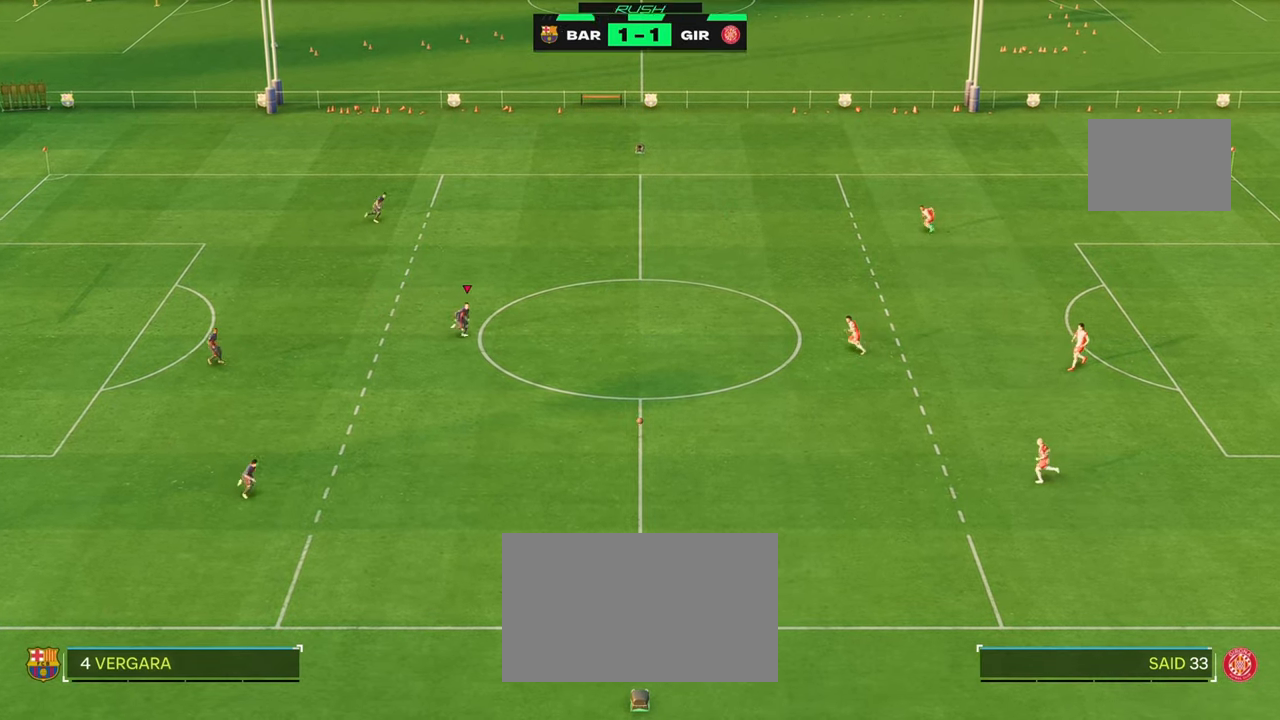
{"buttons": ["R2"], "left_stick": "down-right", "right_stick": "center", "events": []}
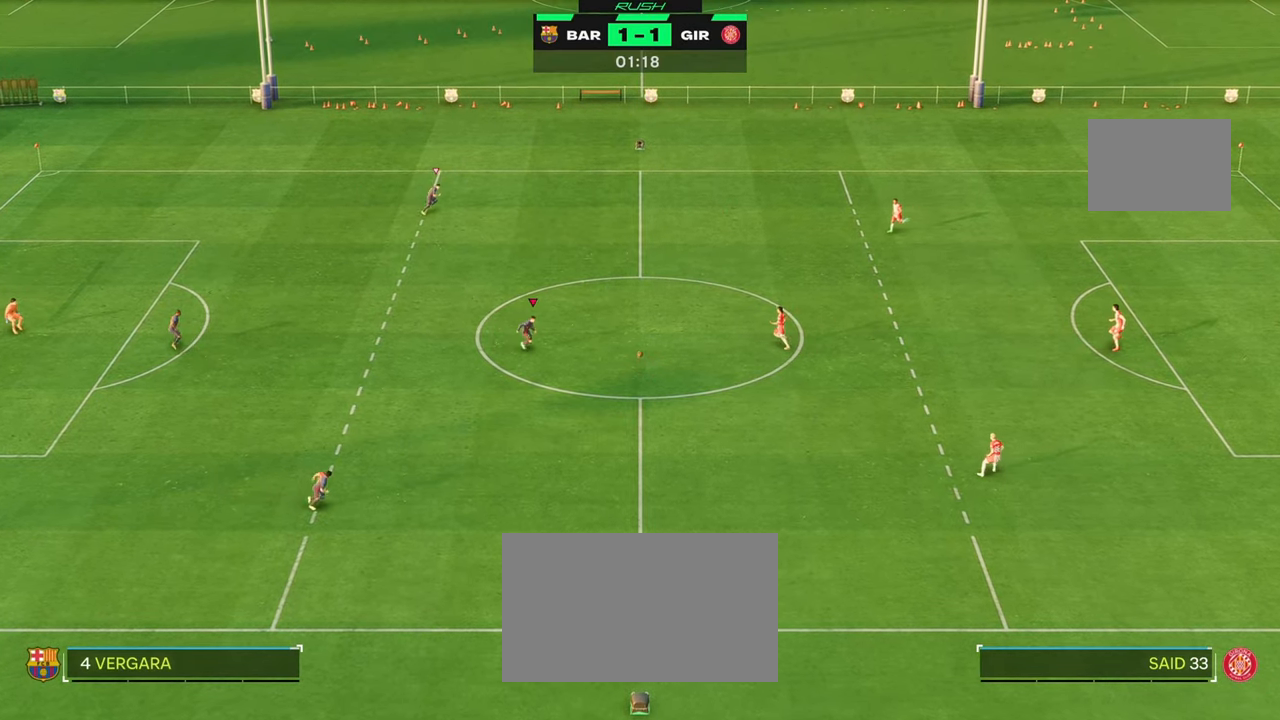
{"buttons": [], "left_stick": "left", "right_stick": "center", "events": [[183, "left_stick", "center"], [250, "R2", "up"], [350, "left_stick", "left"]]}
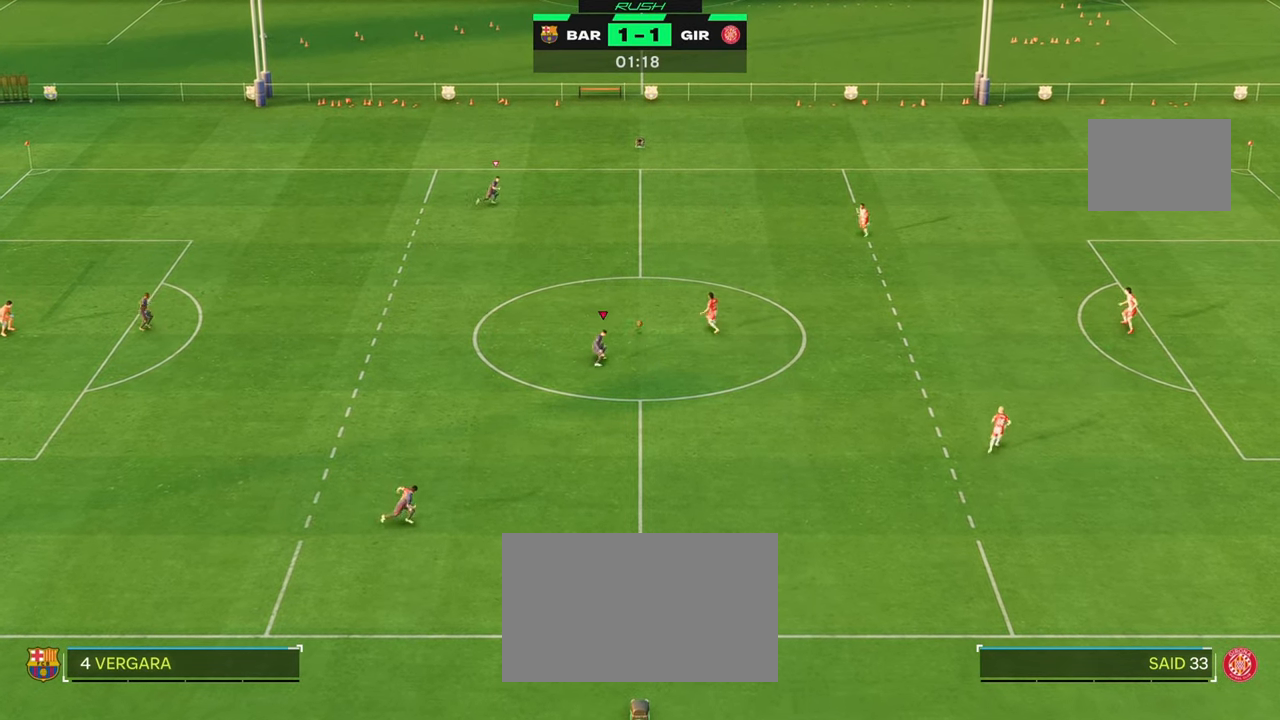
{"buttons": ["R2"], "left_stick": "center", "right_stick": "center", "events": [[200, "R2", "down"], [200, "Y", "down"], [200, "left_stick", "down-right"], [283, "left_stick", "center"], [350, "Y", "up"]]}
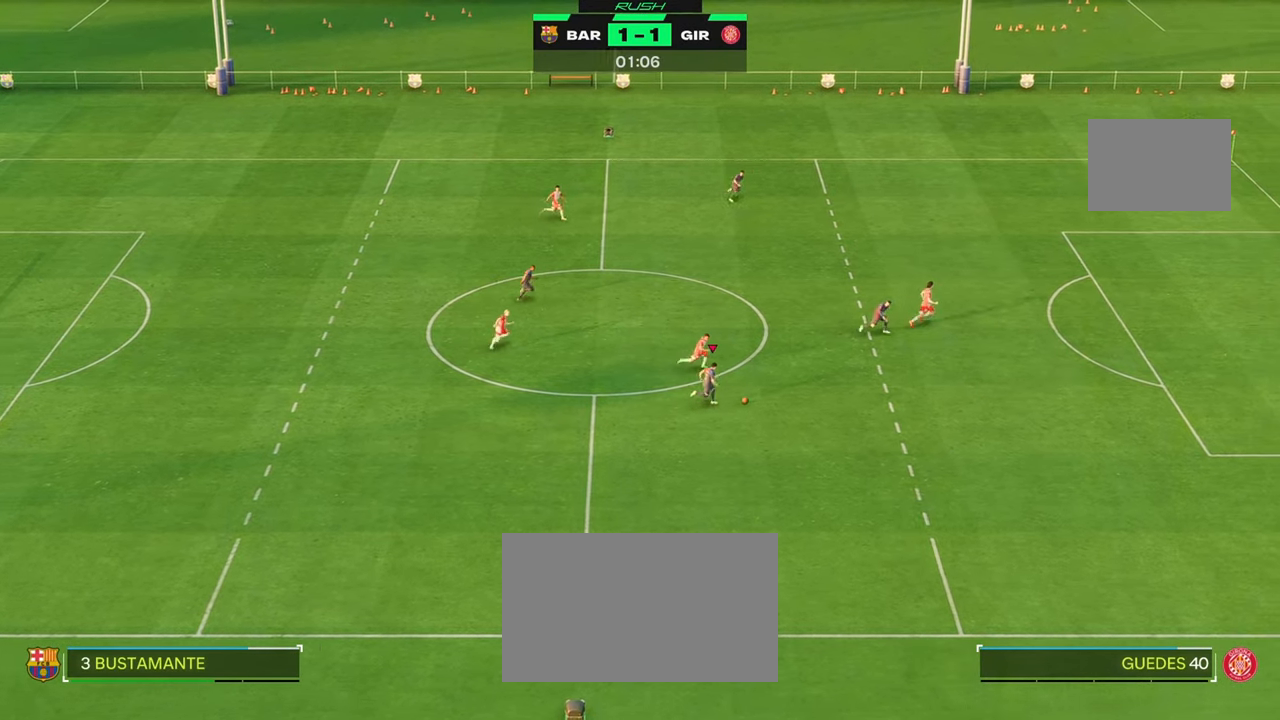
{"buttons": ["R2"], "left_stick": "center", "right_stick": "center", "events": []}
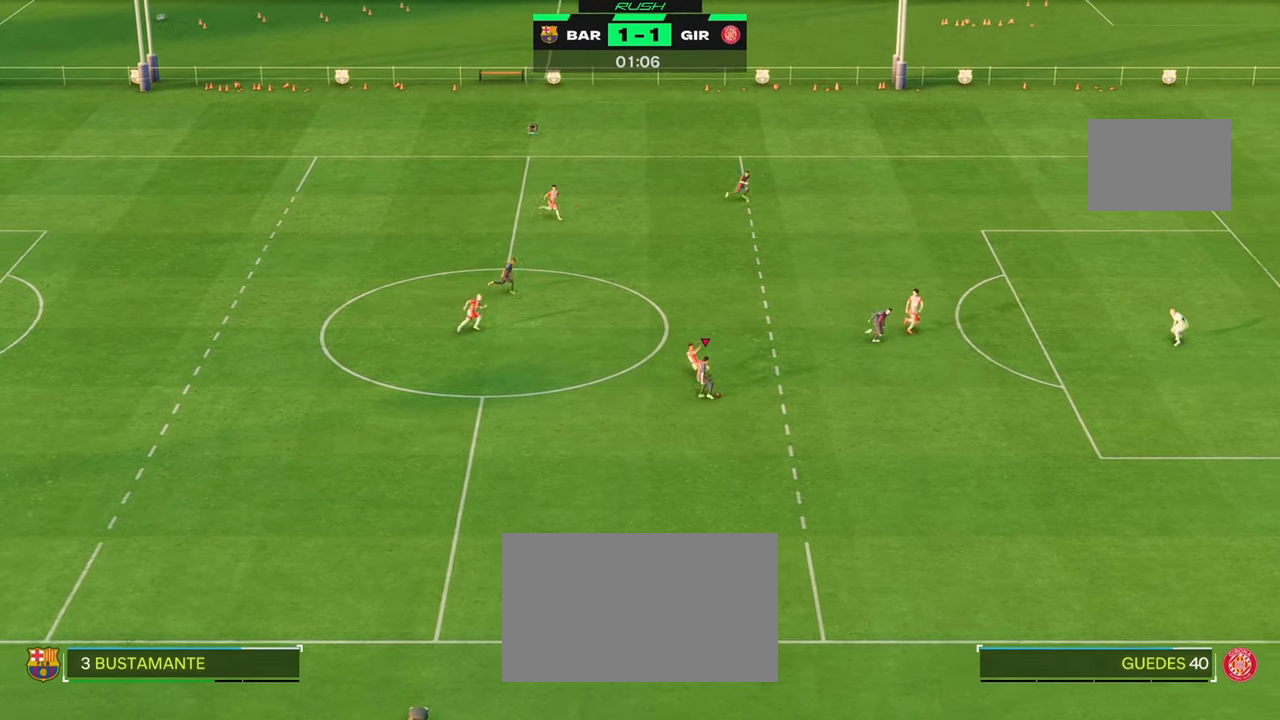
{"buttons": ["R2"], "left_stick": "down-right", "right_stick": "center", "events": [[383, "left_stick", "down-right"]]}
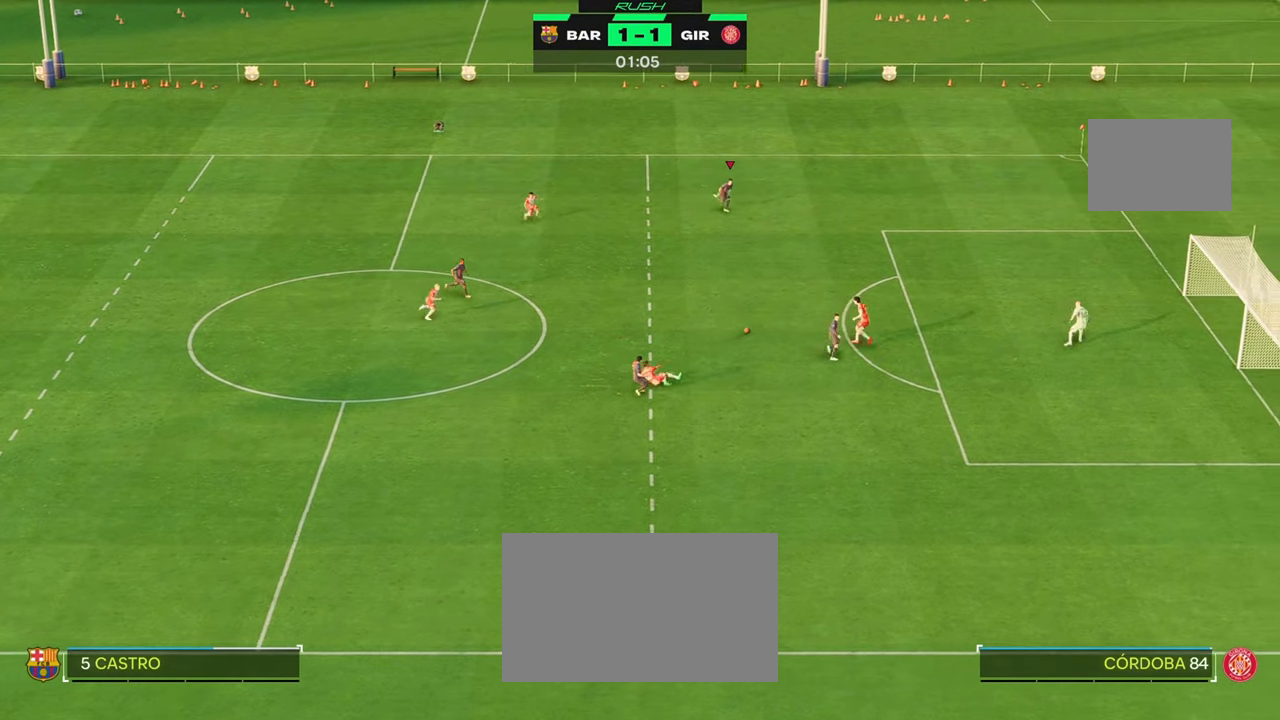
{"buttons": [], "left_stick": "down", "right_stick": "center", "events": [[150, "R2", "up"], [233, "left_stick", "down"]]}
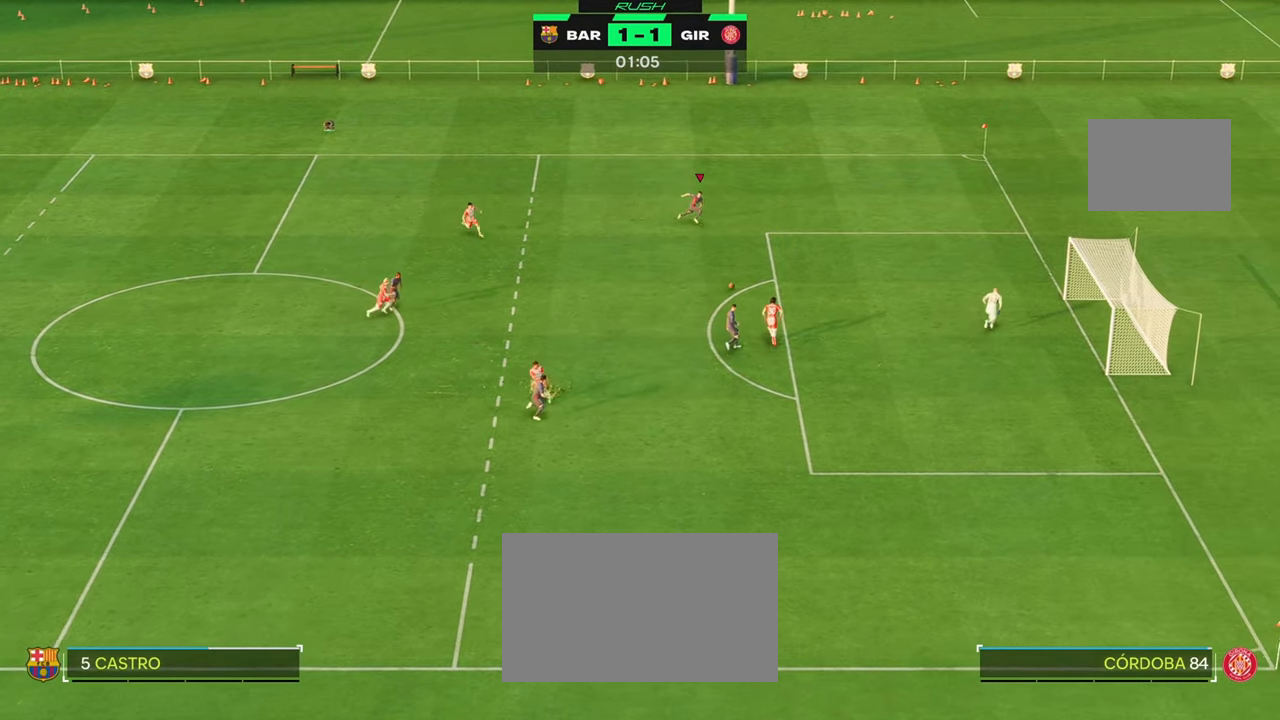
{"buttons": [], "left_stick": "down", "right_stick": "center", "events": [[333, "B", "down"], [500, "B", "up"]]}
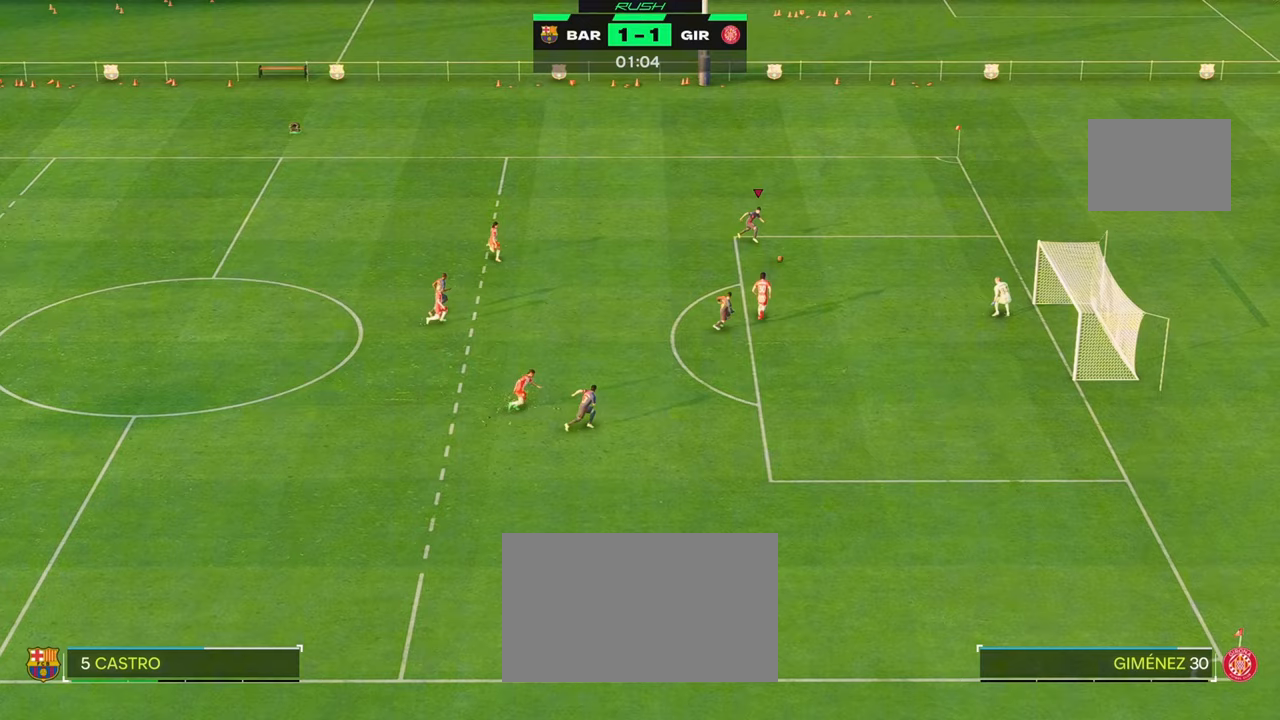
{"buttons": [], "left_stick": "down", "right_stick": "center", "events": []}
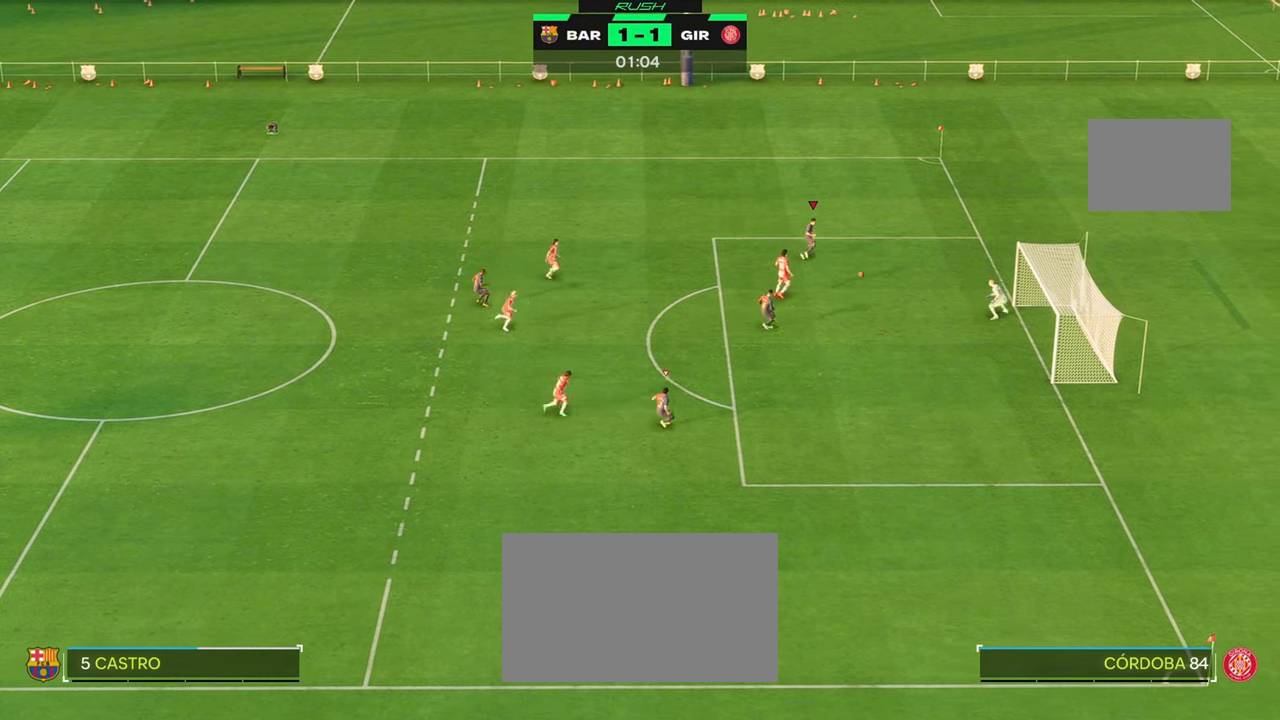
{"buttons": [], "left_stick": "down", "right_stick": "center", "events": []}
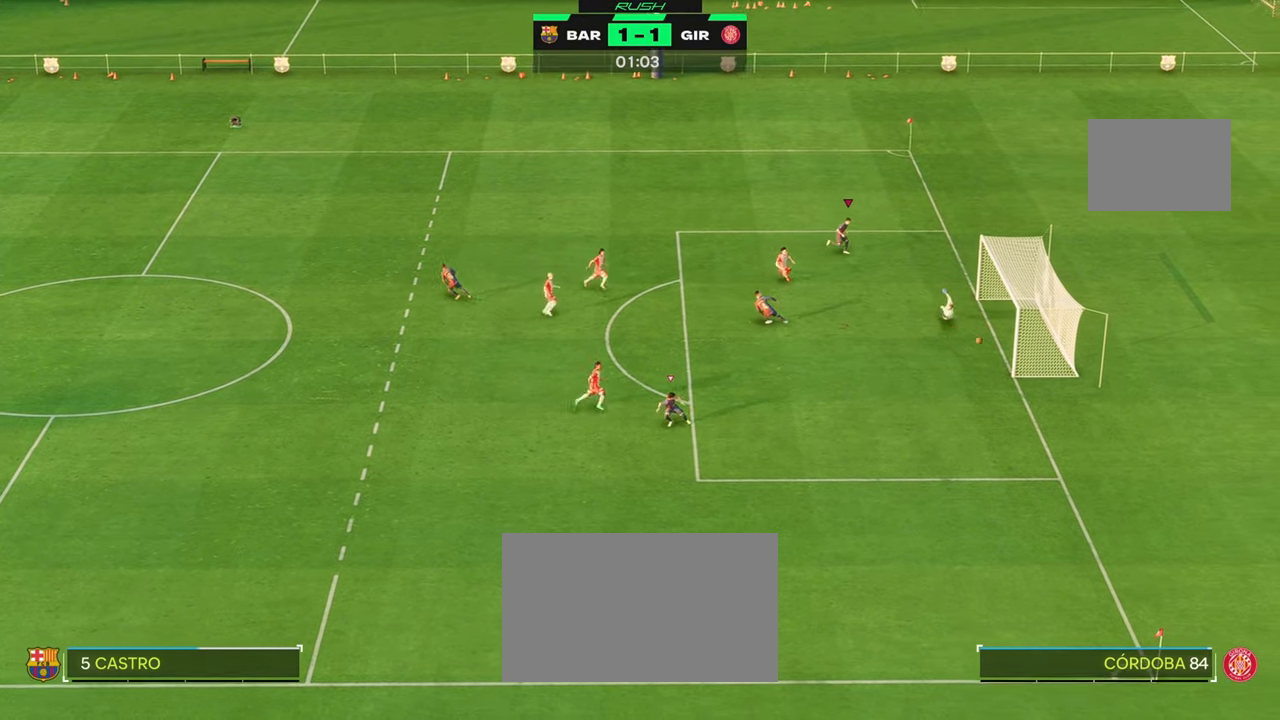
{"buttons": [], "left_stick": "down", "right_stick": "center", "events": [[50, "R2", "down"], [433, "R2", "up"]]}
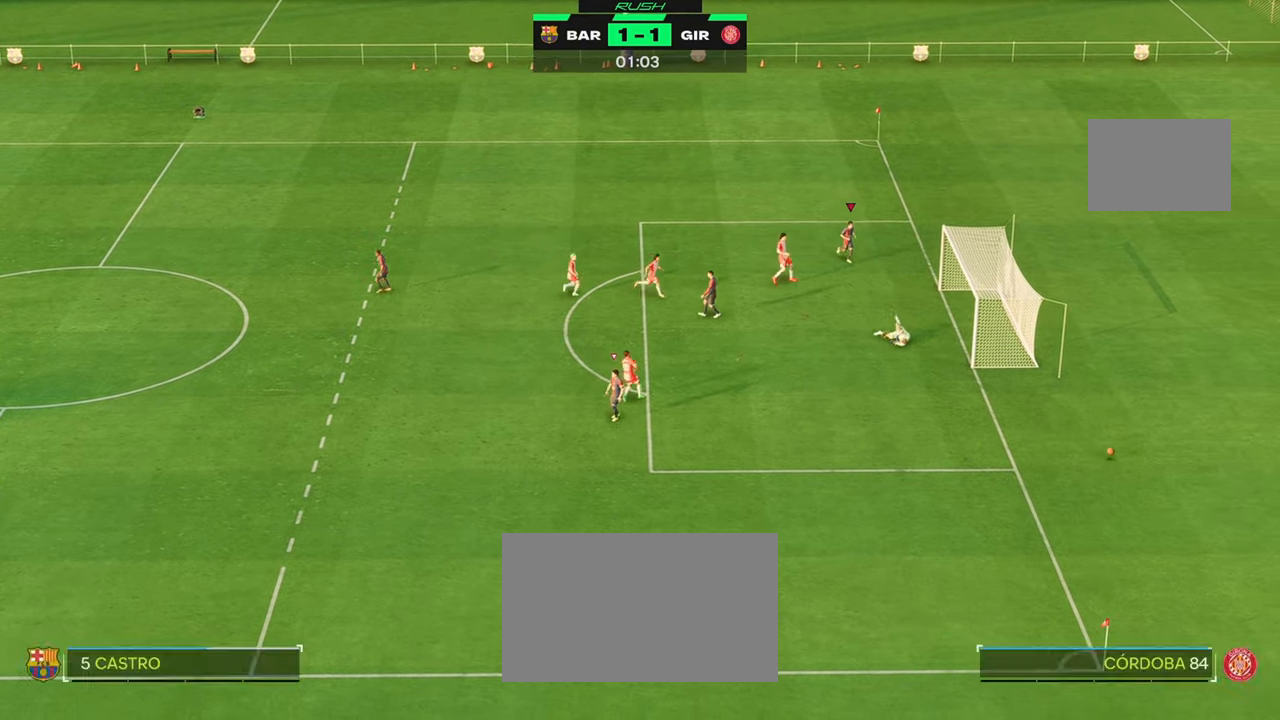
{"buttons": [], "left_stick": "down", "right_stick": "center", "events": []}